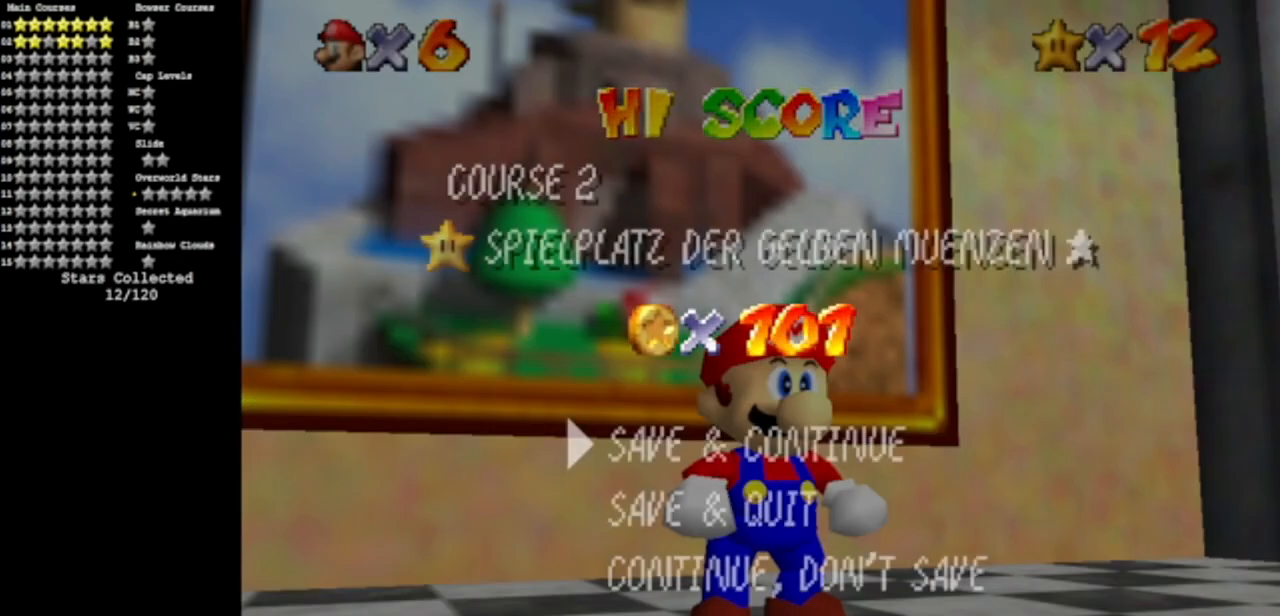
Gameplay with a controller (Nintendo layout); each line is a JSON object with the inputs held at the frame after it. "events" lists button and stick changes between this image and that frame as [ms after this image, input, new state], when the widget could be followed in between. Not read: L3 R3 other_buttons.
{"buttons": ["A"], "left_stick": "center", "events": [[317, "A", "down"]]}
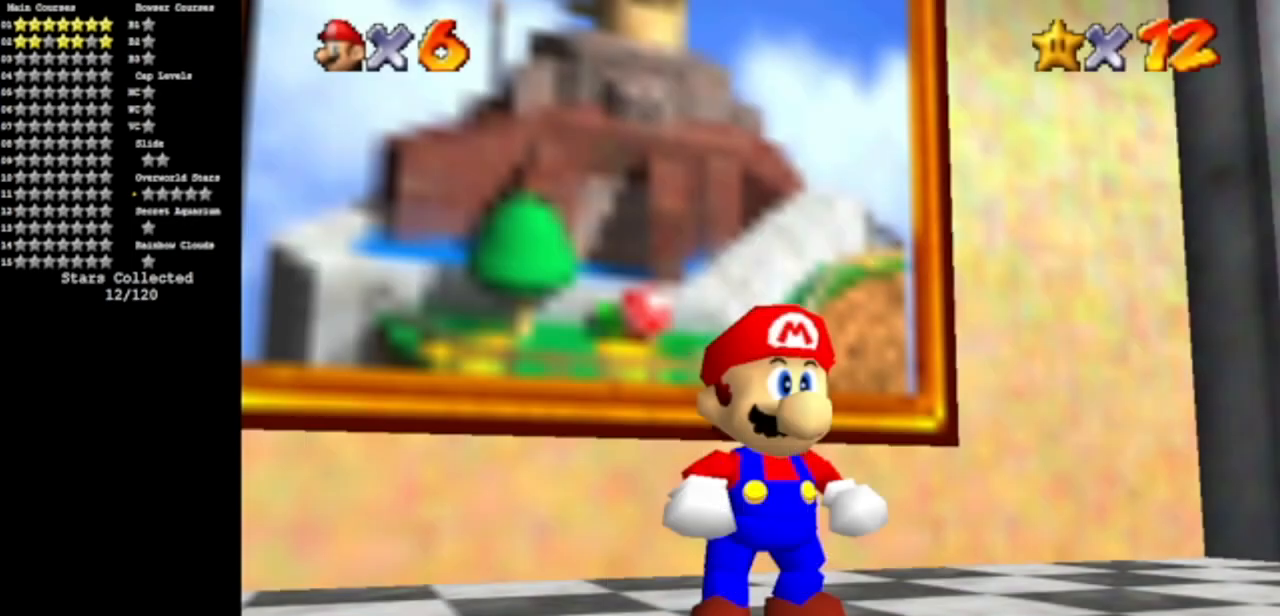
{"buttons": [], "left_stick": "up", "events": [[83, "A", "up"], [83, "left_stick", "up"], [217, "A", "down"], [317, "A", "up"]]}
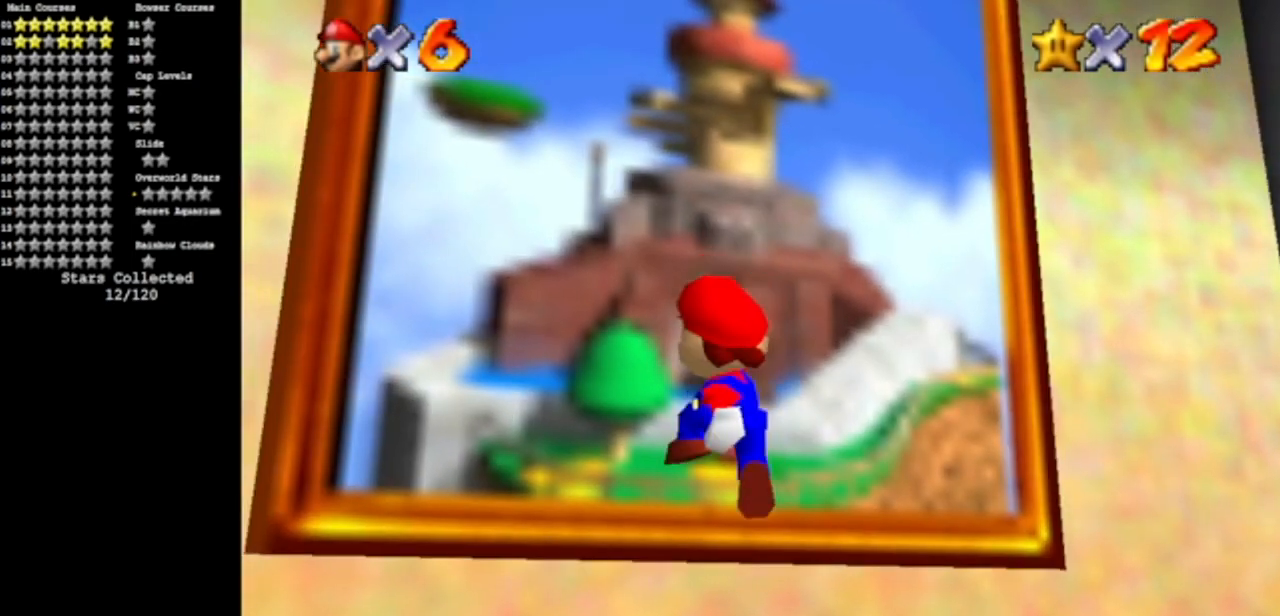
{"buttons": [], "left_stick": "up", "events": [[84, "B", "down"], [251, "B", "up"]]}
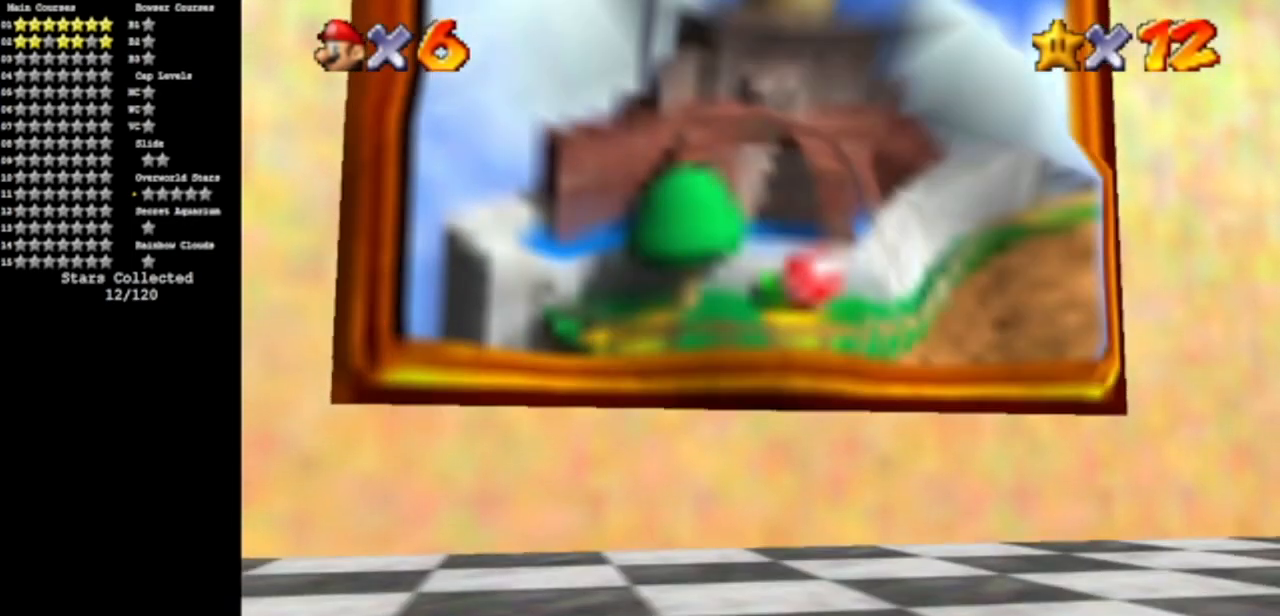
{"buttons": [], "left_stick": "center", "events": [[133, "left_stick", "center"]]}
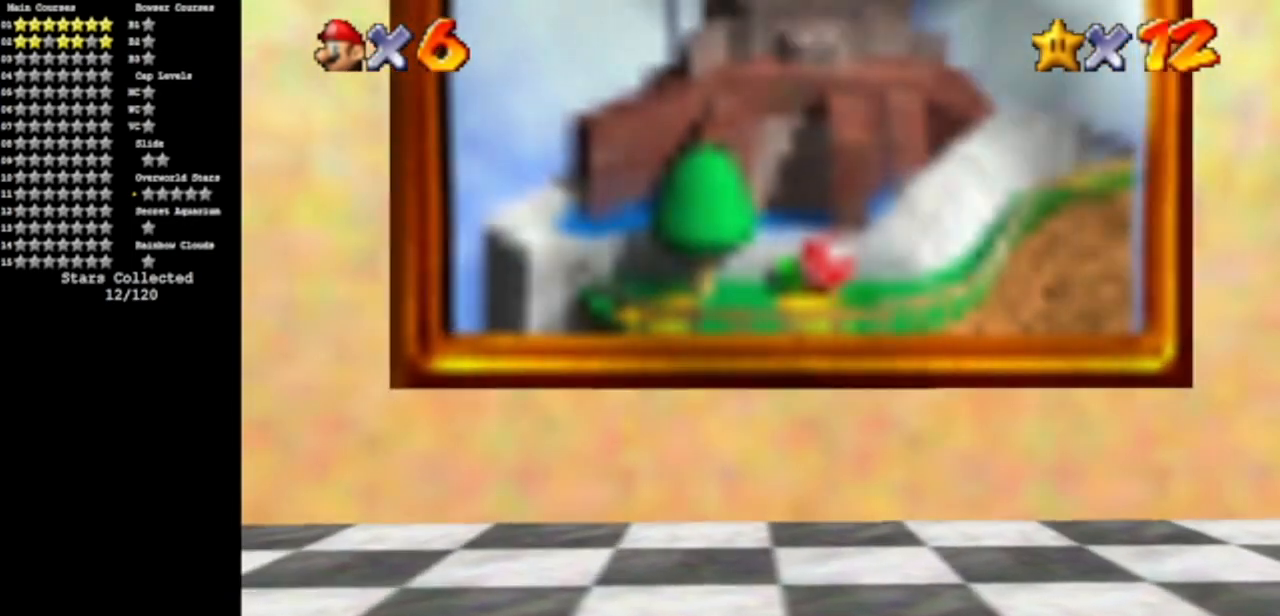
{"buttons": [], "left_stick": "up", "events": [[17, "left_stick", "left"], [167, "left_stick", "up"], [251, "left_stick", "down-right"], [351, "left_stick", "down-left"], [434, "left_stick", "up-left"], [484, "left_stick", "up"]]}
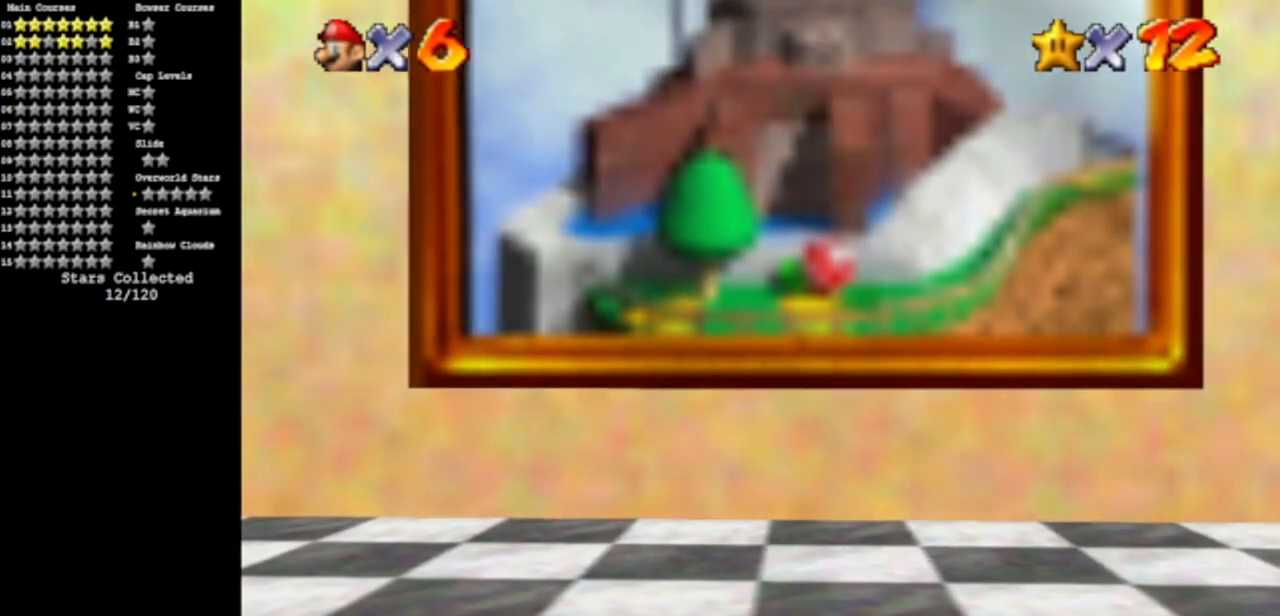
{"buttons": [], "left_stick": "right", "events": [[17, "left_stick", "up-right"], [83, "left_stick", "down-right"], [133, "left_stick", "down-left"], [234, "left_stick", "up"], [284, "left_stick", "down-right"], [367, "left_stick", "down-left"], [417, "left_stick", "up-left"], [500, "left_stick", "right"]]}
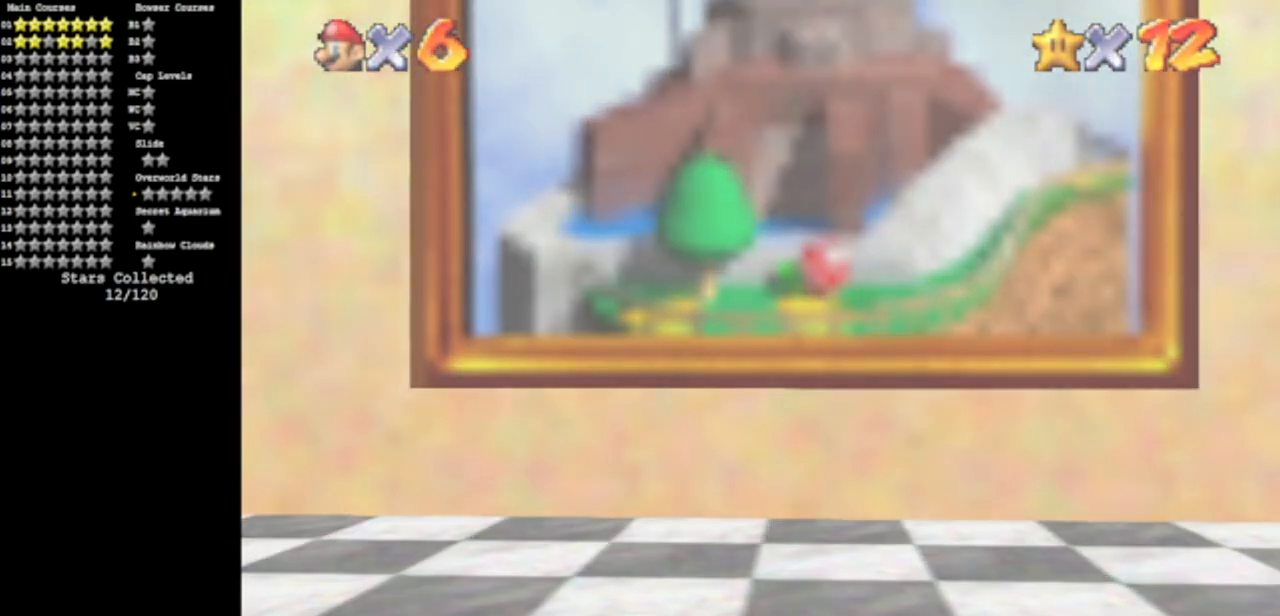
{"buttons": [], "left_stick": "right", "events": [[67, "left_stick", "down"], [134, "left_stick", "left"], [184, "left_stick", "up"], [284, "left_stick", "down"], [384, "left_stick", "up"], [468, "left_stick", "right"]]}
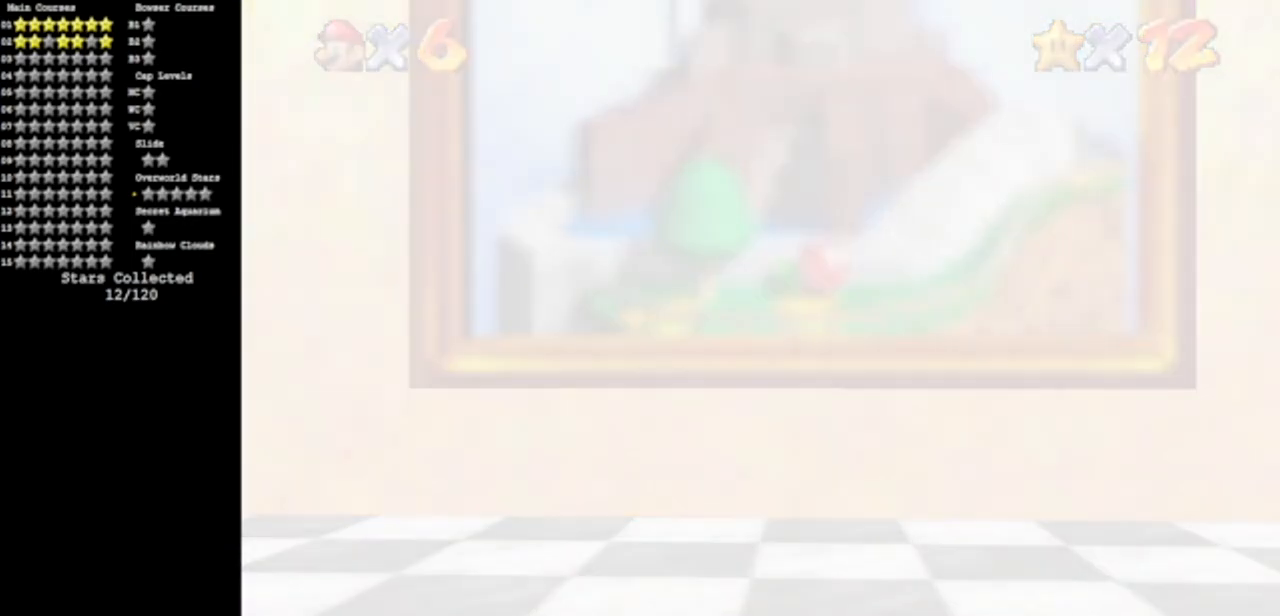
{"buttons": [], "left_stick": "center", "events": [[100, "left_stick", "up"], [183, "left_stick", "right"], [300, "left_stick", "center"]]}
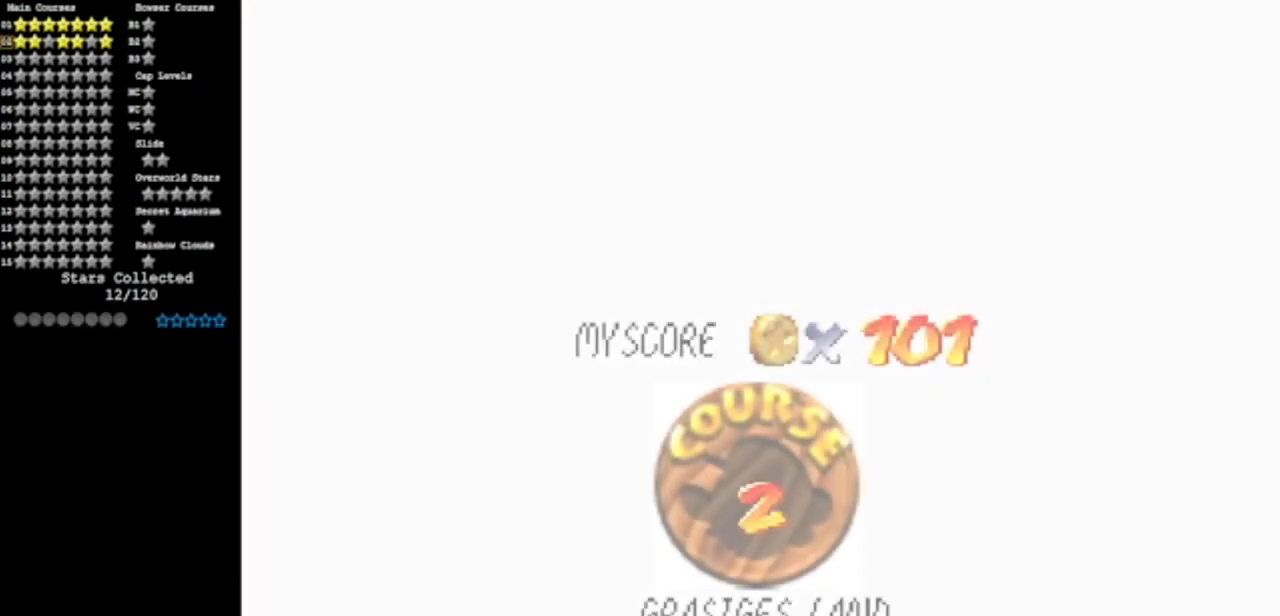
{"buttons": [], "left_stick": "center", "events": []}
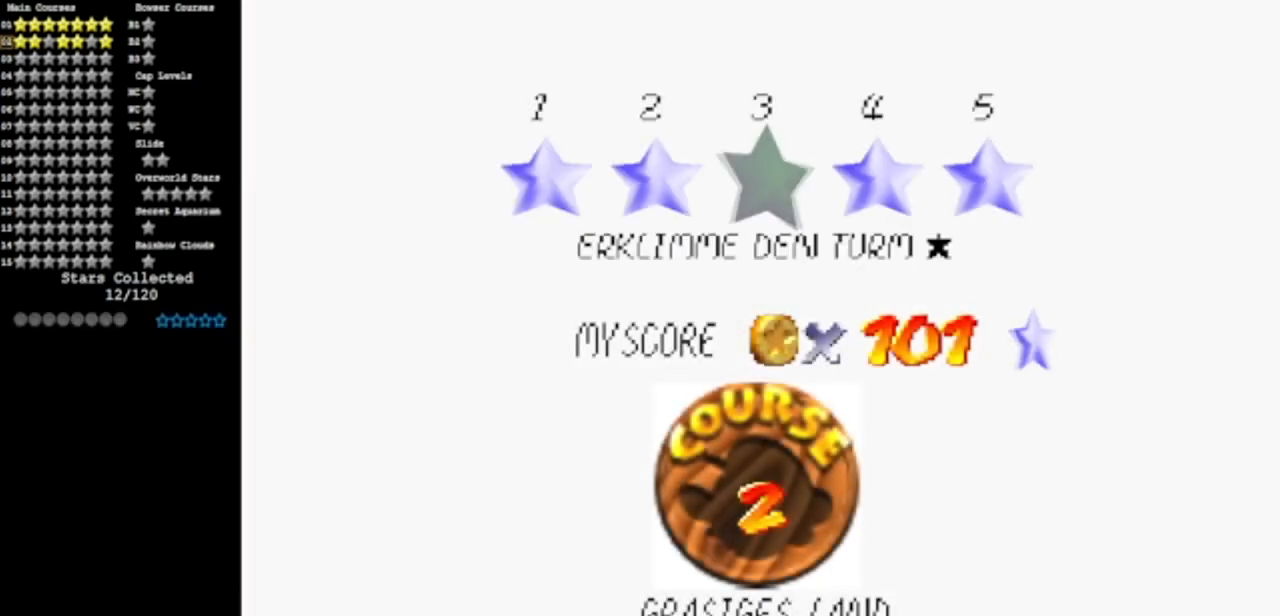
{"buttons": [], "left_stick": "center", "events": []}
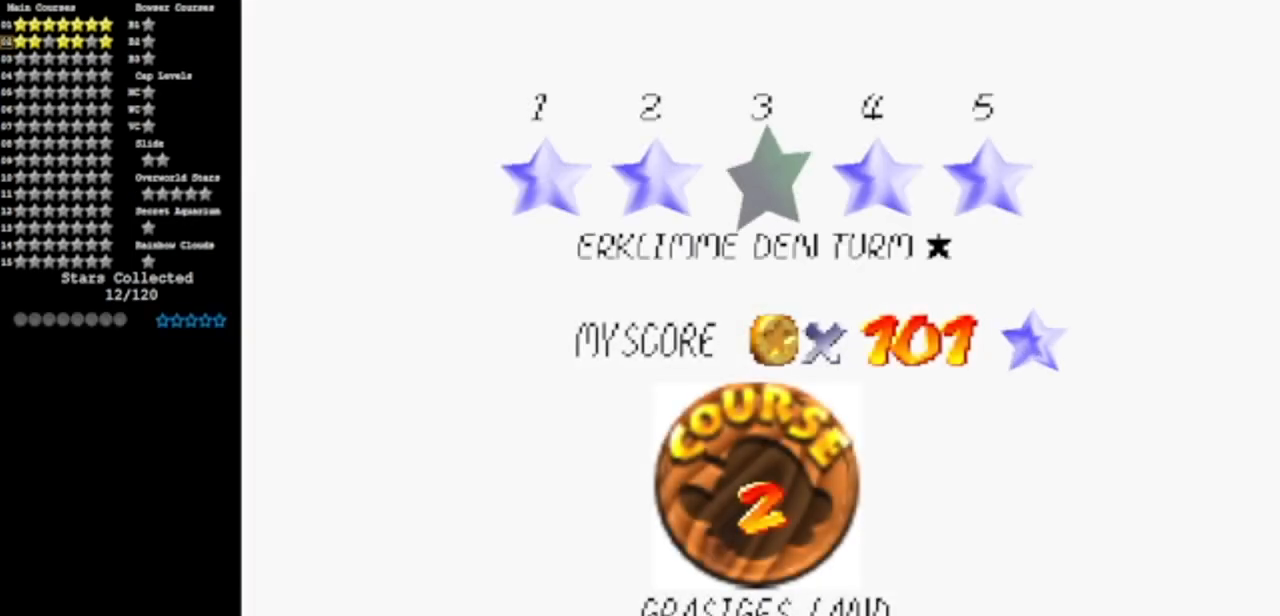
{"buttons": [], "left_stick": "center", "events": [[384, "A", "down"], [501, "A", "up"]]}
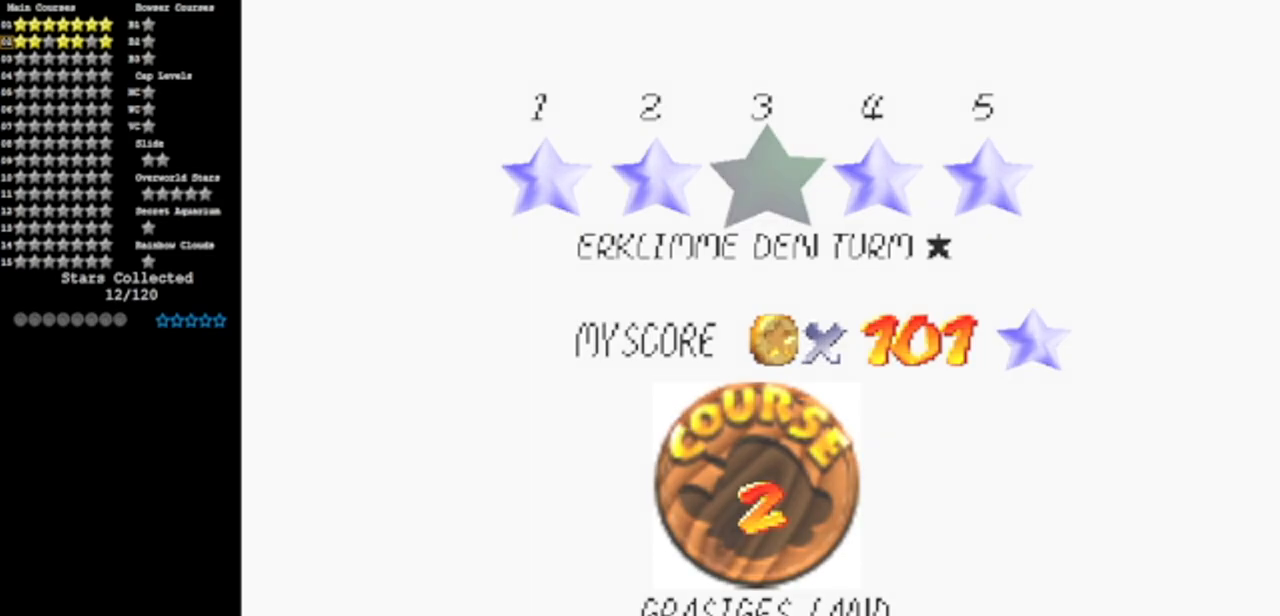
{"buttons": [], "left_stick": "center", "events": []}
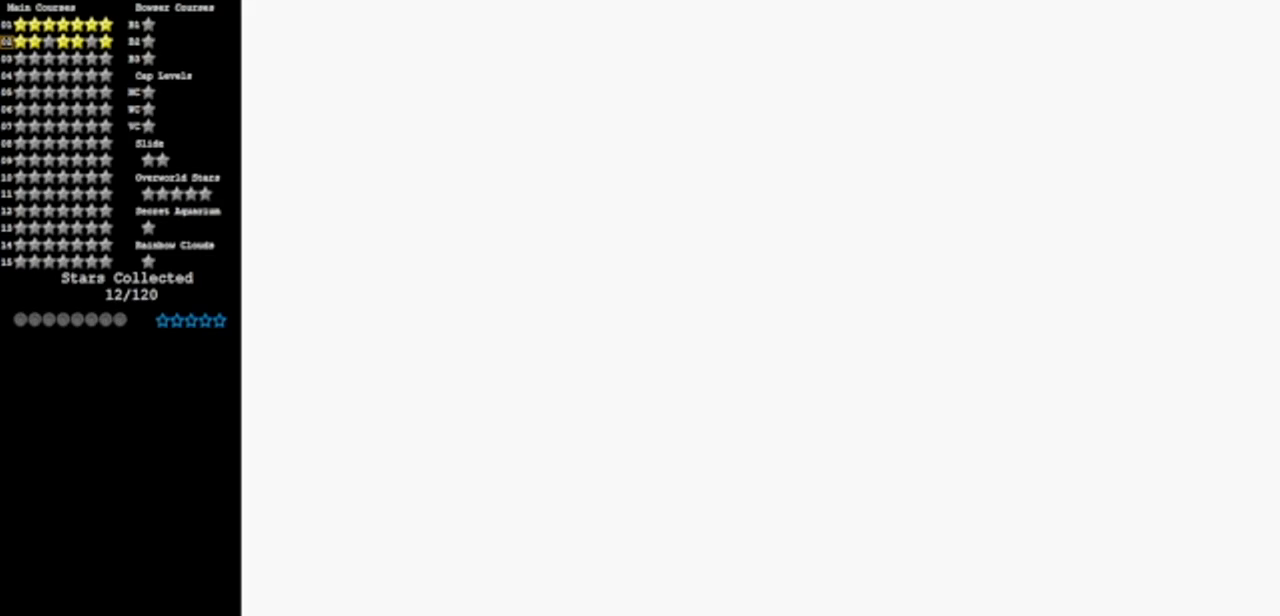
{"buttons": [], "left_stick": "center", "events": [[384, "R1", "down"], [468, "R1", "up"]]}
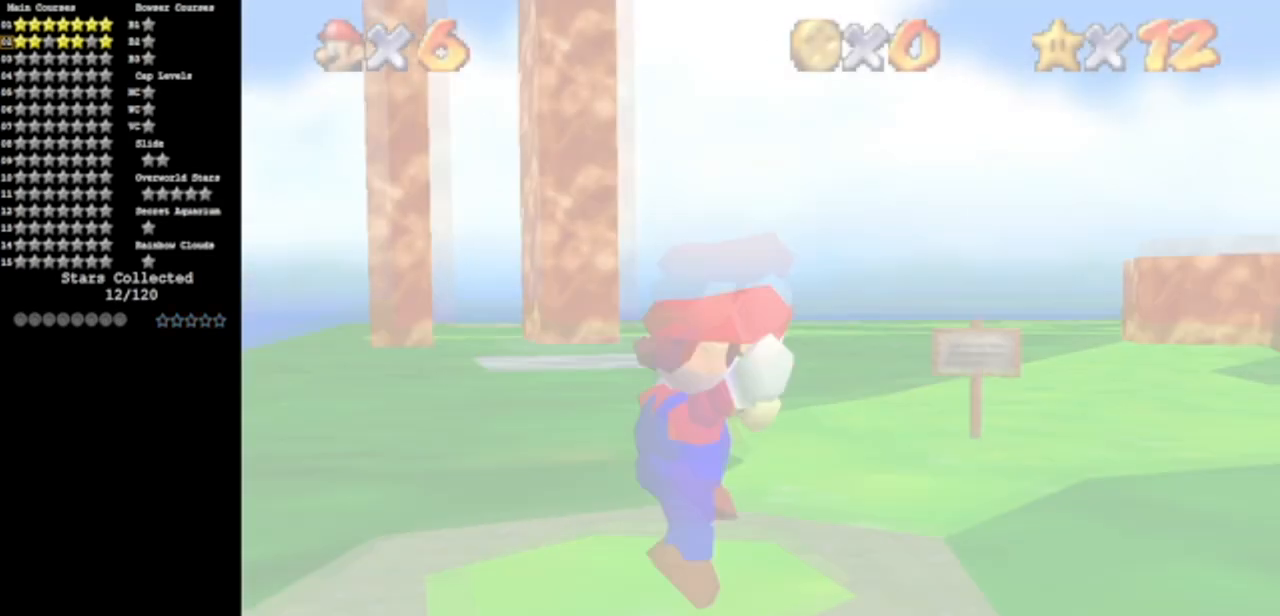
{"buttons": [], "left_stick": "up-right", "events": [[284, "left_stick", "right"], [384, "left_stick", "up-right"]]}
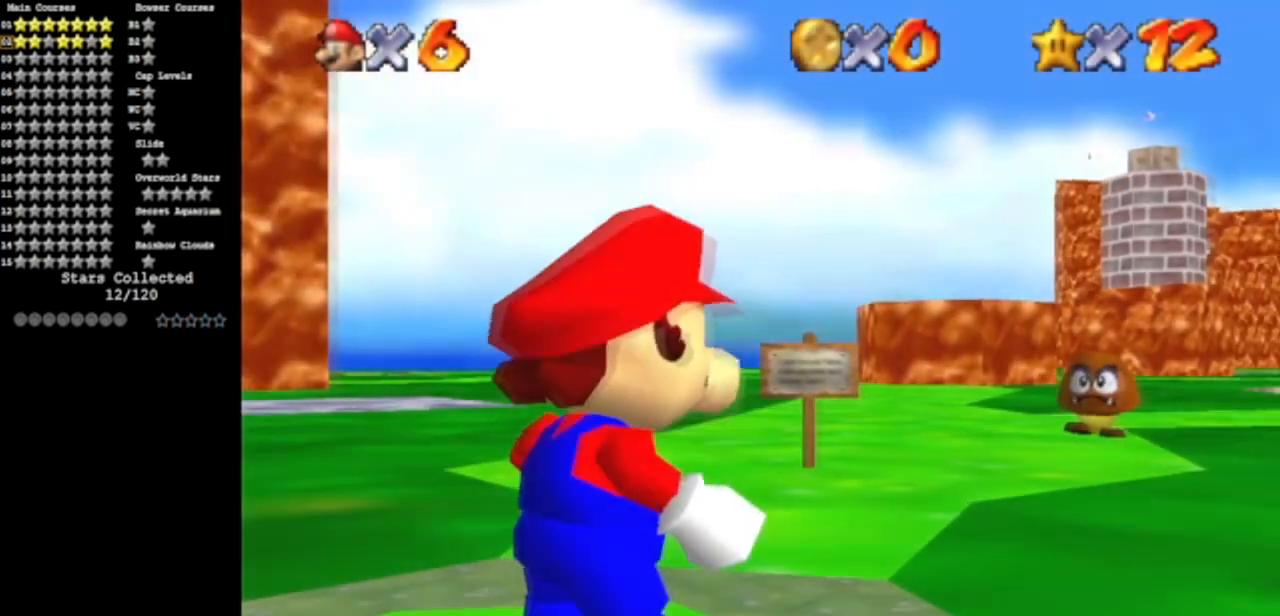
{"buttons": [], "left_stick": "up-right", "events": [[251, "Z", "down"], [284, "A", "down"], [434, "A", "up"], [468, "Z", "up"]]}
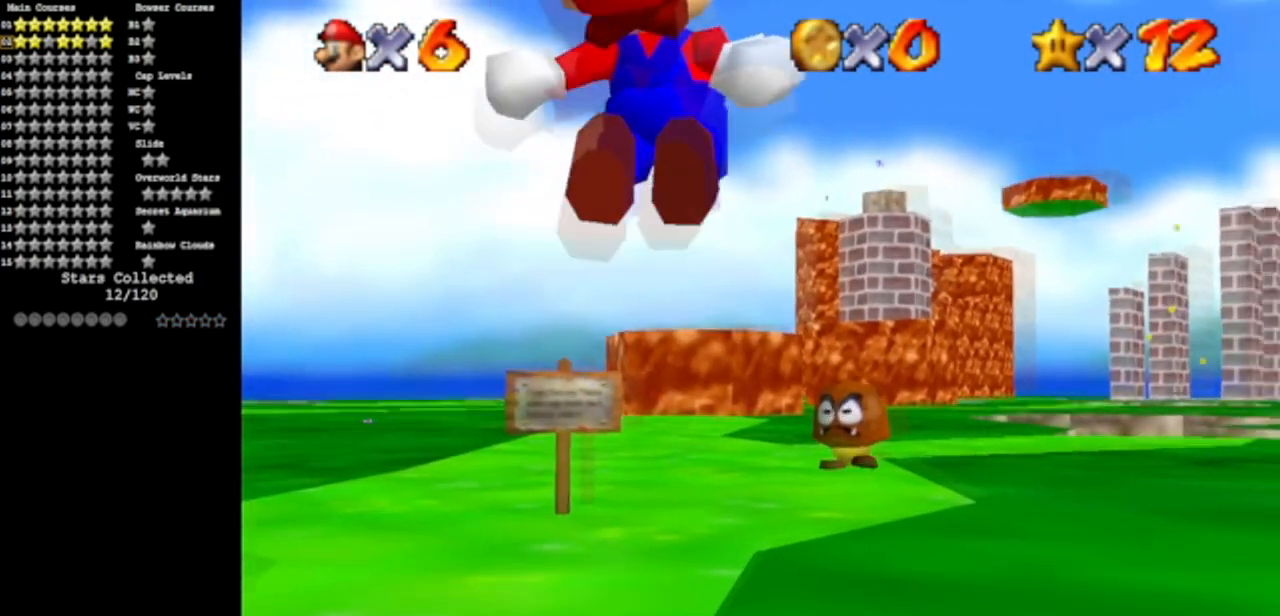
{"buttons": [], "left_stick": "up", "events": [[217, "left_stick", "up"]]}
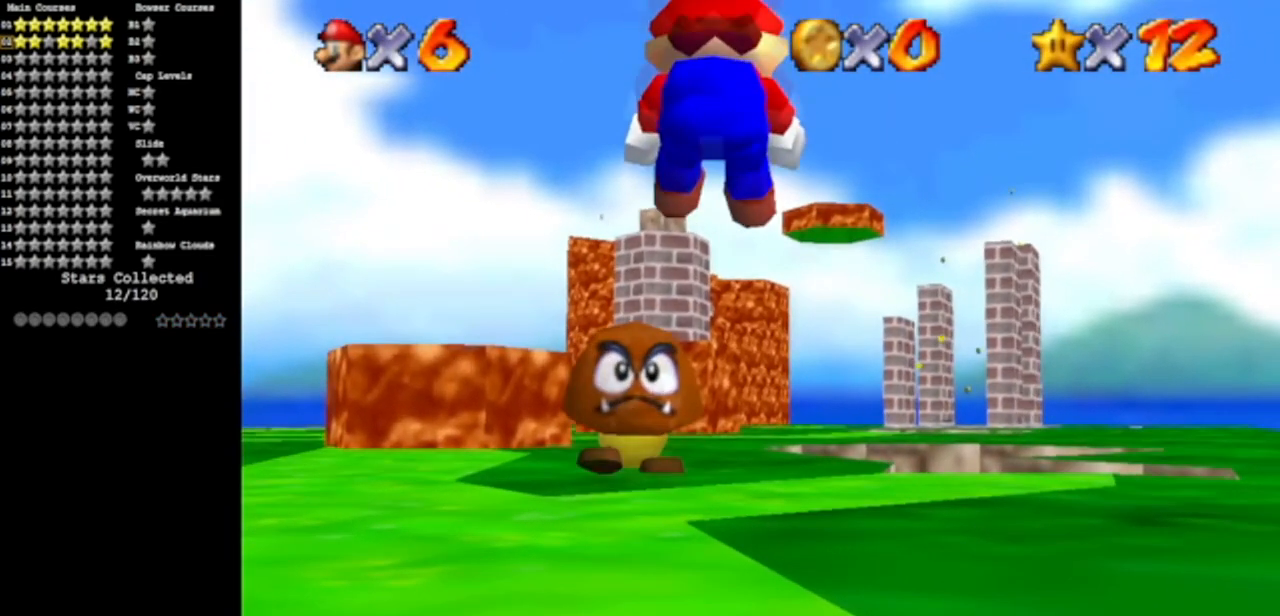
{"buttons": [], "left_stick": "up", "events": [[251, "Z", "down"], [284, "A", "down"], [434, "A", "up"], [434, "Z", "up"]]}
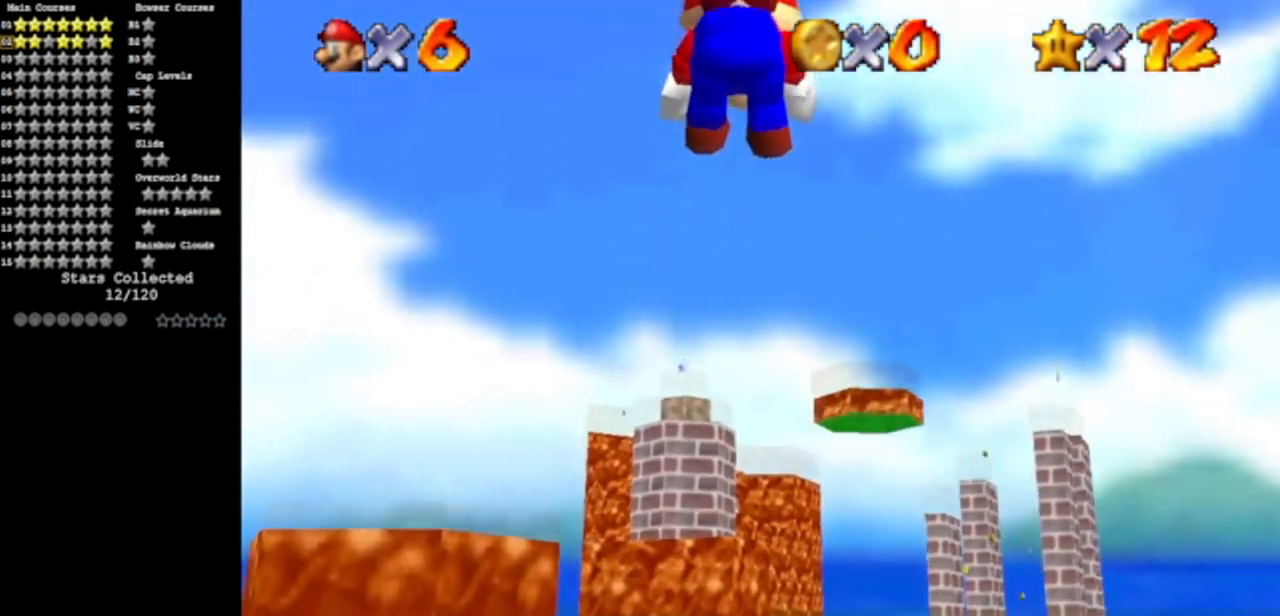
{"buttons": [], "left_stick": "up", "events": []}
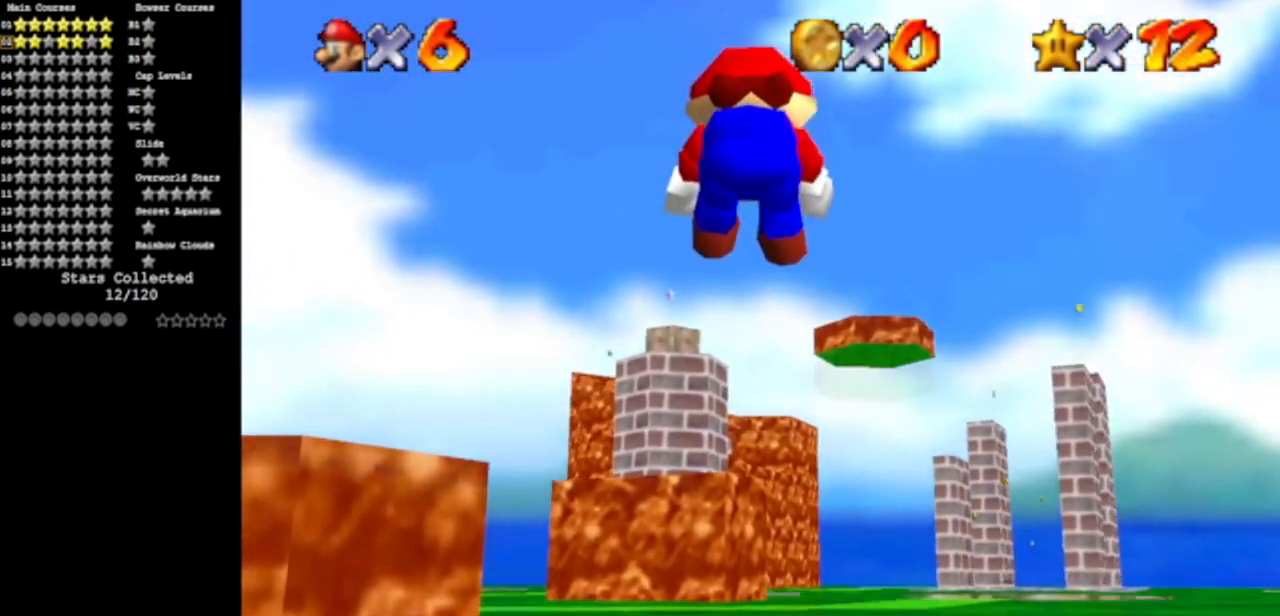
{"buttons": [], "left_stick": "up", "events": []}
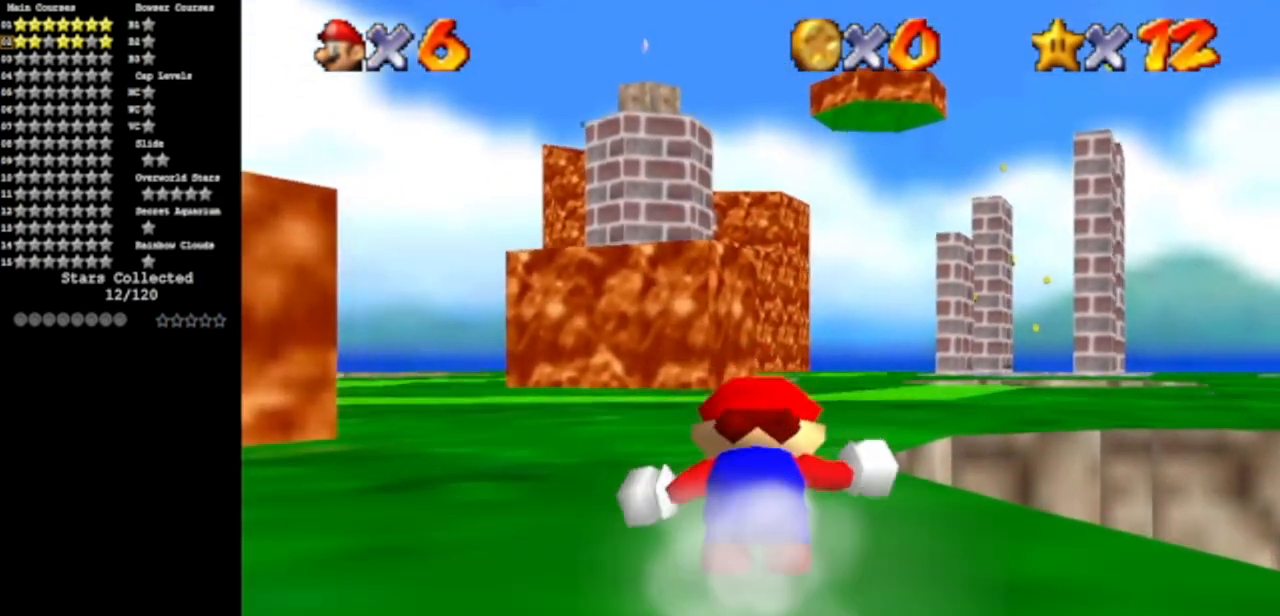
{"buttons": [], "left_stick": "up", "events": [[100, "A", "down"], [100, "B", "down"], [384, "A", "up"], [484, "B", "up"]]}
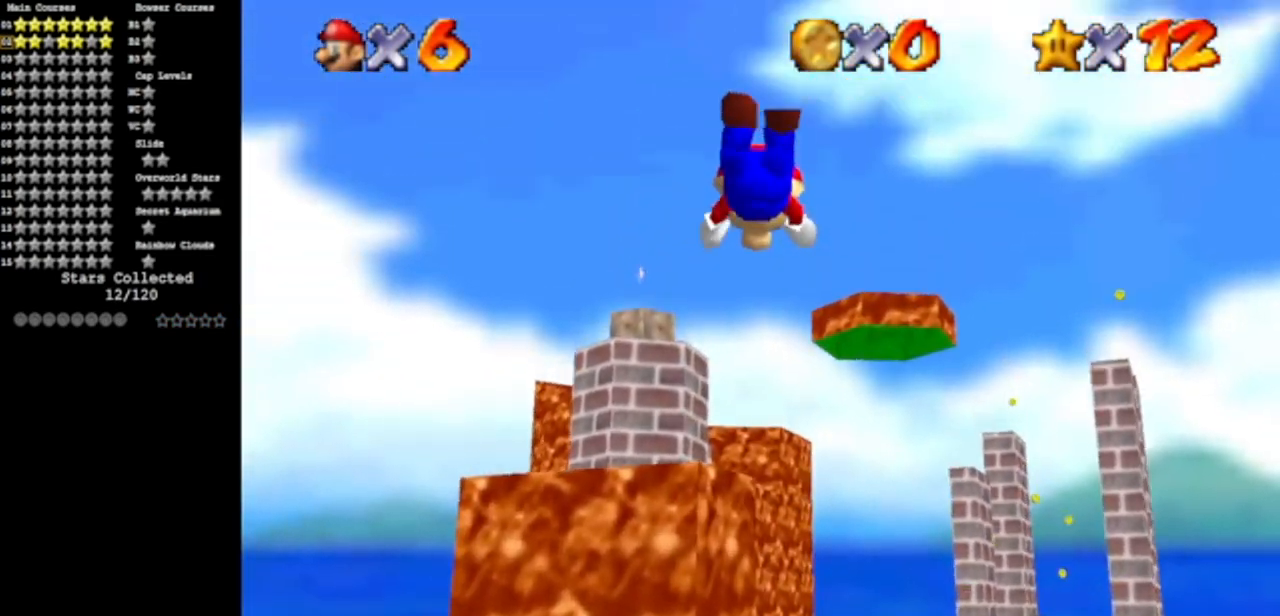
{"buttons": [], "left_stick": "up", "events": []}
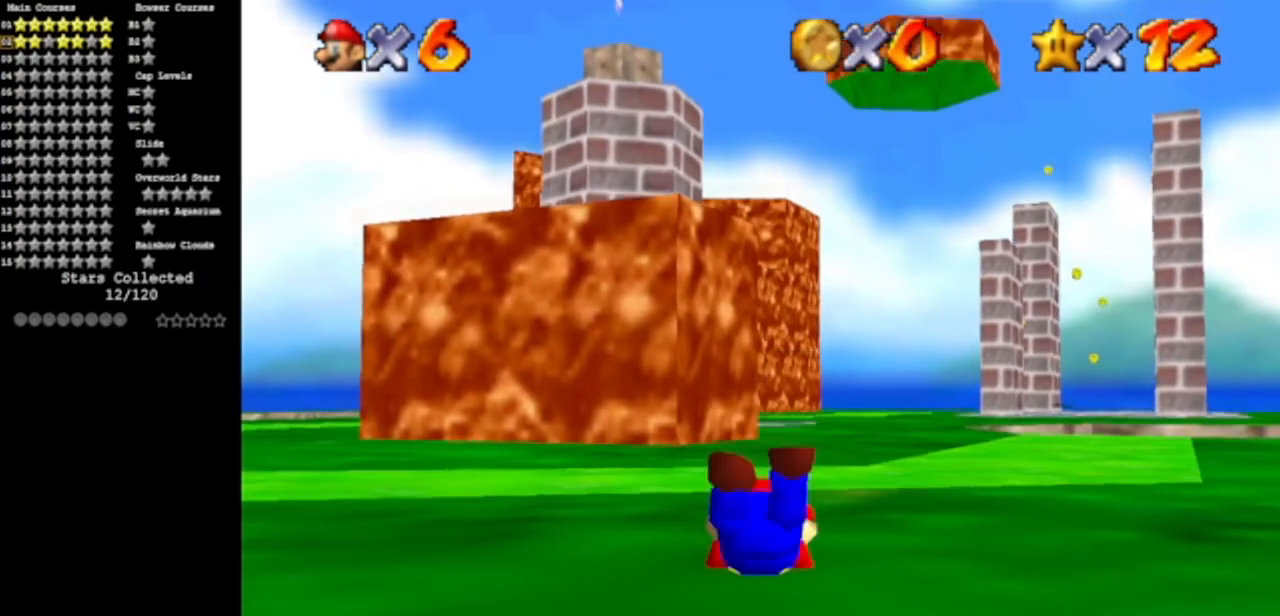
{"buttons": [], "left_stick": "up", "events": [[83, "A", "down"], [150, "A", "up"]]}
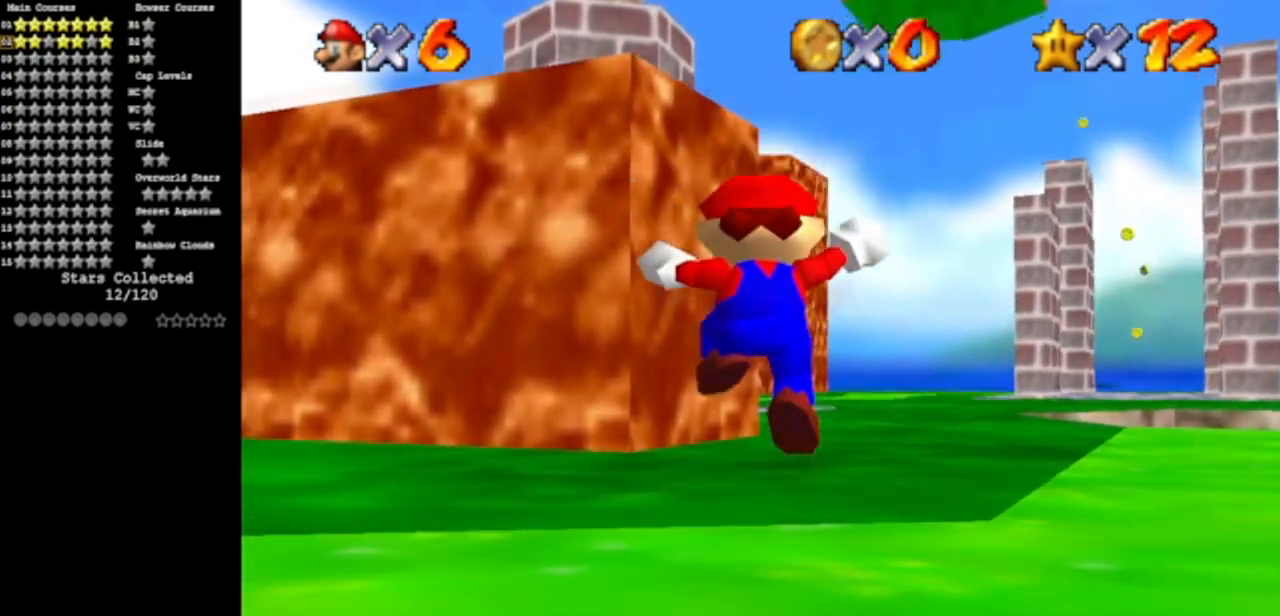
{"buttons": [], "left_stick": "up", "events": [[101, "Z", "down"], [167, "B", "down"], [317, "Z", "up"], [501, "B", "up"]]}
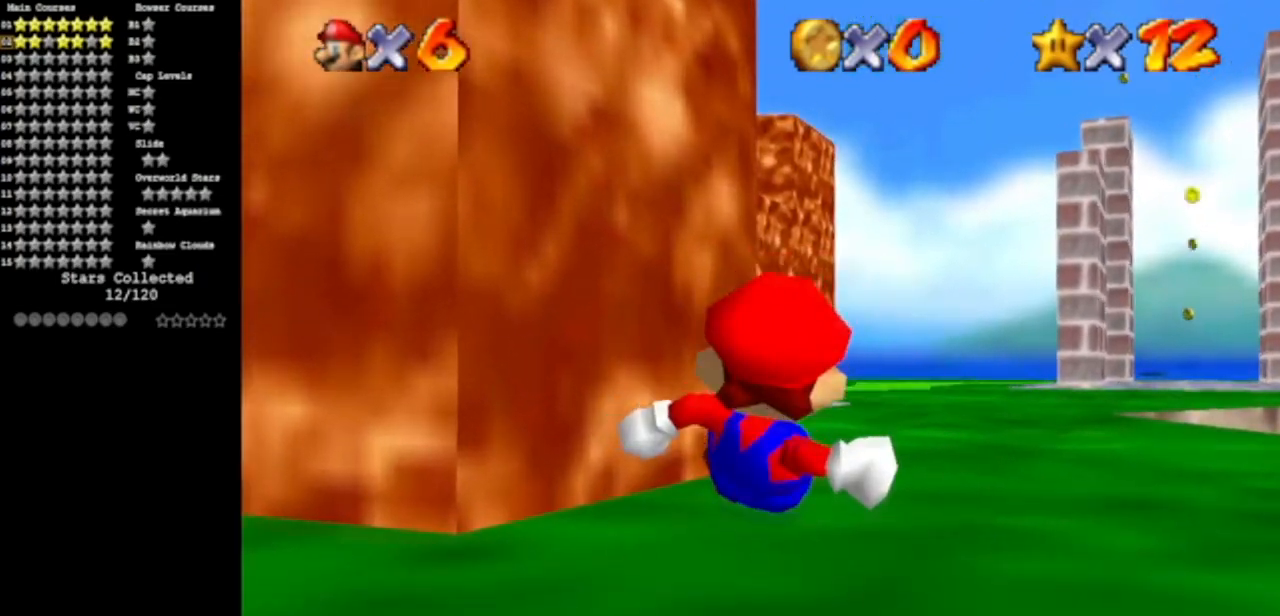
{"buttons": ["A"], "left_stick": "up", "events": [[384, "A", "down"]]}
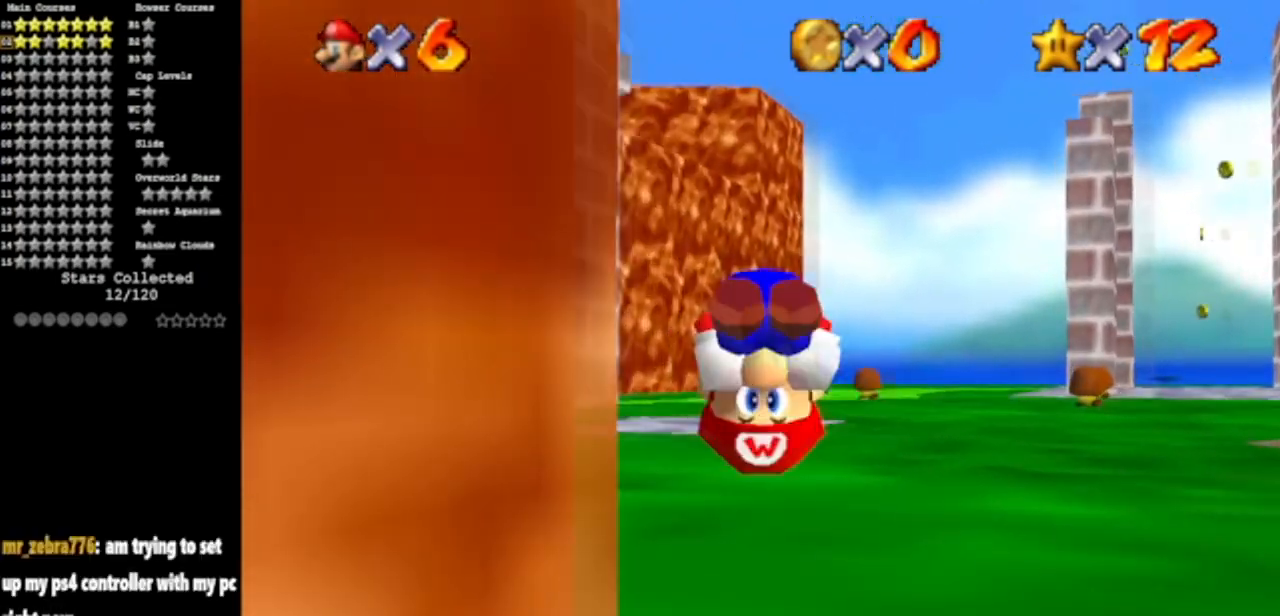
{"buttons": ["B"], "left_stick": "up", "events": [[84, "A", "up"], [451, "B", "down"]]}
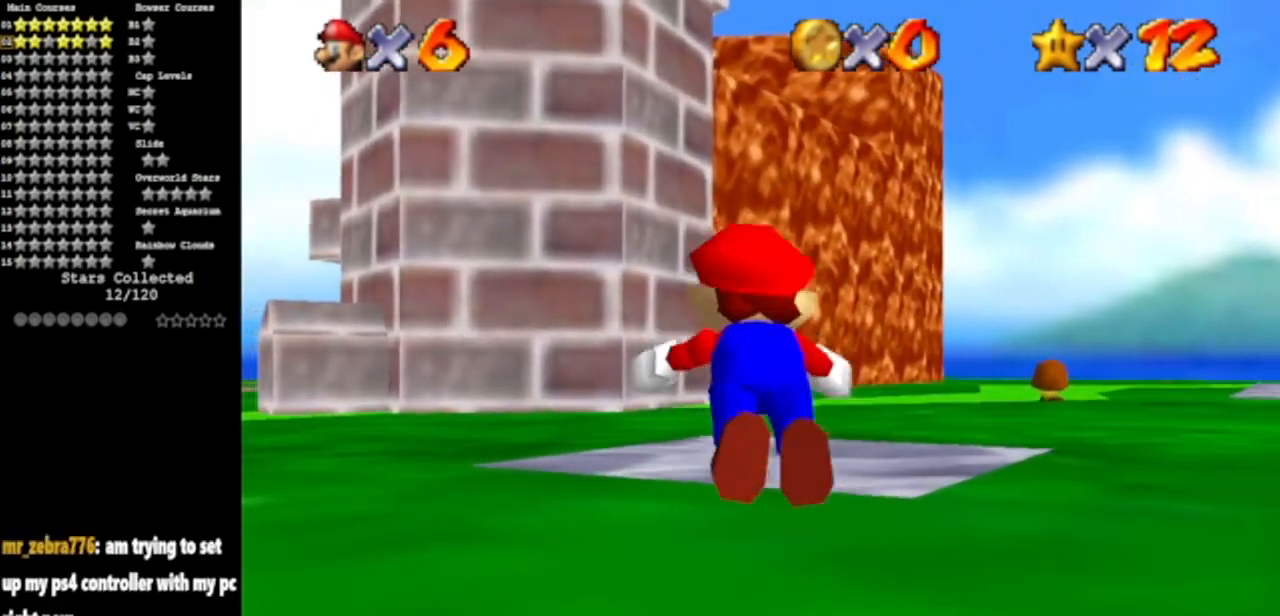
{"buttons": [], "left_stick": "up-left", "events": [[251, "B", "up"], [384, "left_stick", "up-left"]]}
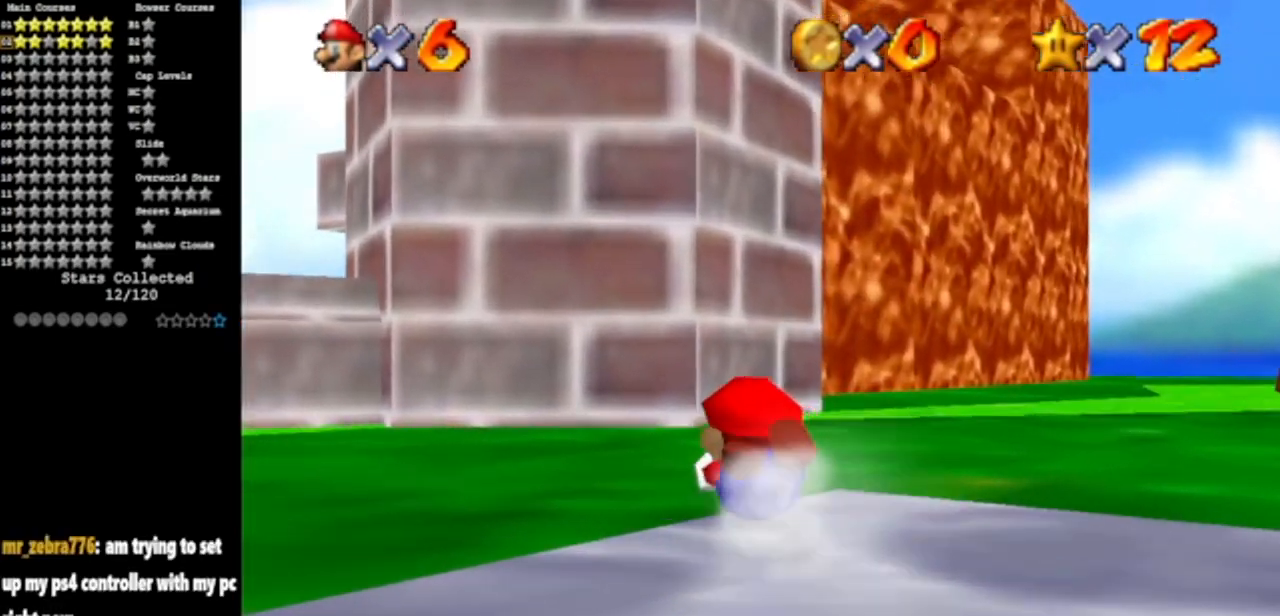
{"buttons": ["C_DOWN", "C_LEFT"], "left_stick": "center", "events": [[33, "A", "down"], [150, "A", "up"], [150, "left_stick", "left"], [300, "left_stick", "down-left"], [467, "C_DOWN", "down"], [467, "C_LEFT", "down"], [467, "left_stick", "center"]]}